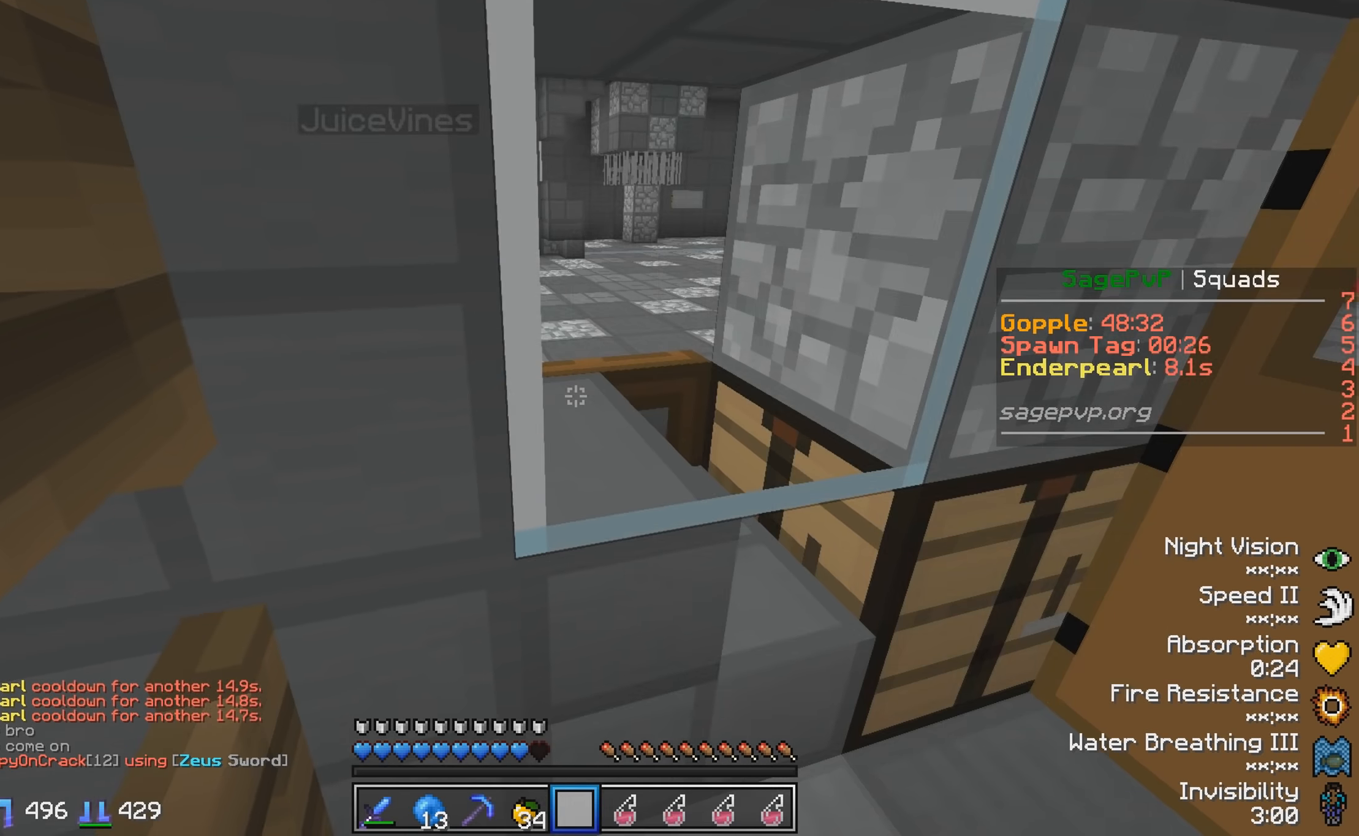
Gameplay with keyboard; each line is a JSON object with the keys held at the frame after it. "events" lists presses ("down") and releases ("up") of "a", "d", "s" and "w" between this image and that frame as [ms after this image, input, new state], when the widget could be followed in between. No other keys are recorded. Mouse input is not recorded.
{"keys": ["d"], "events": [[383, "d", "down"]]}
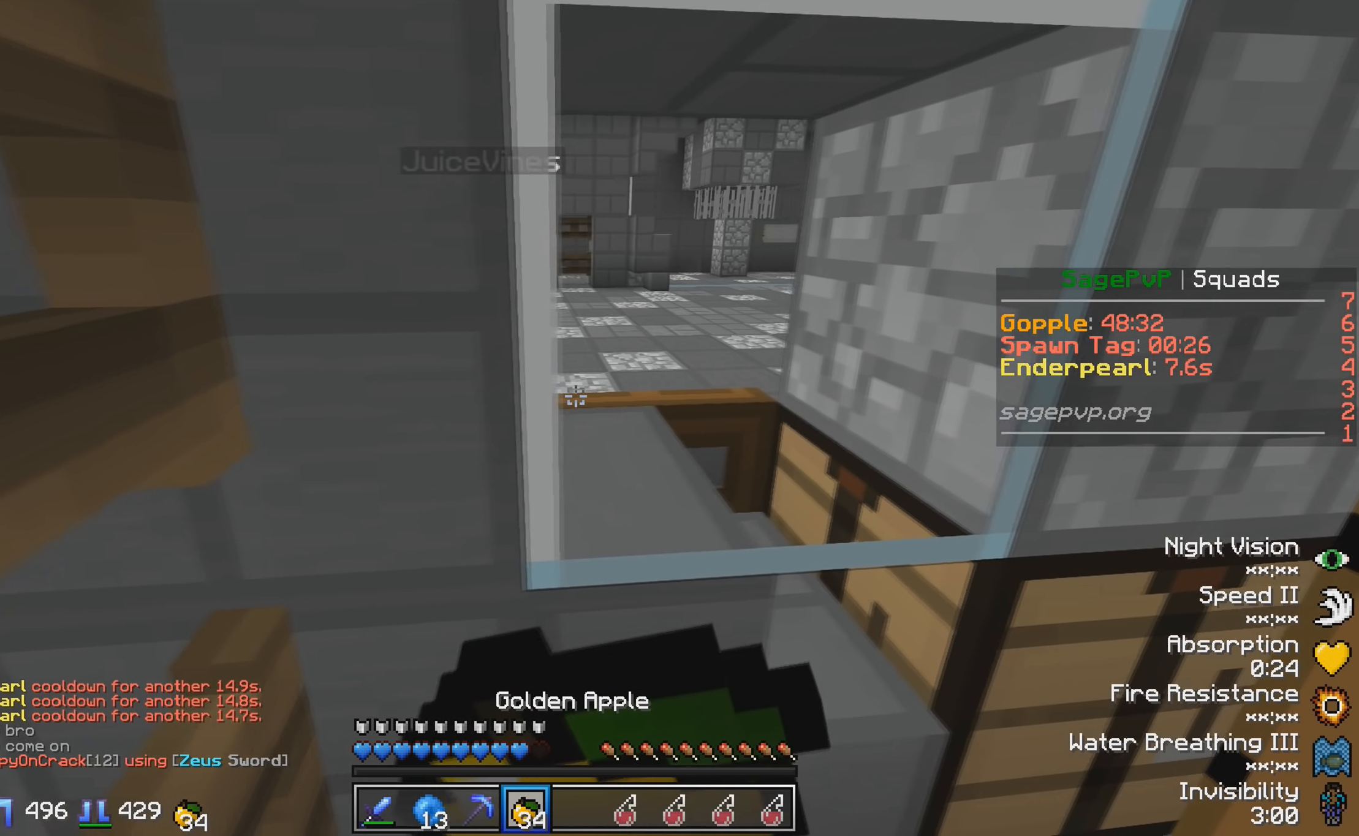
{"keys": [], "events": [[333, "d", "up"]]}
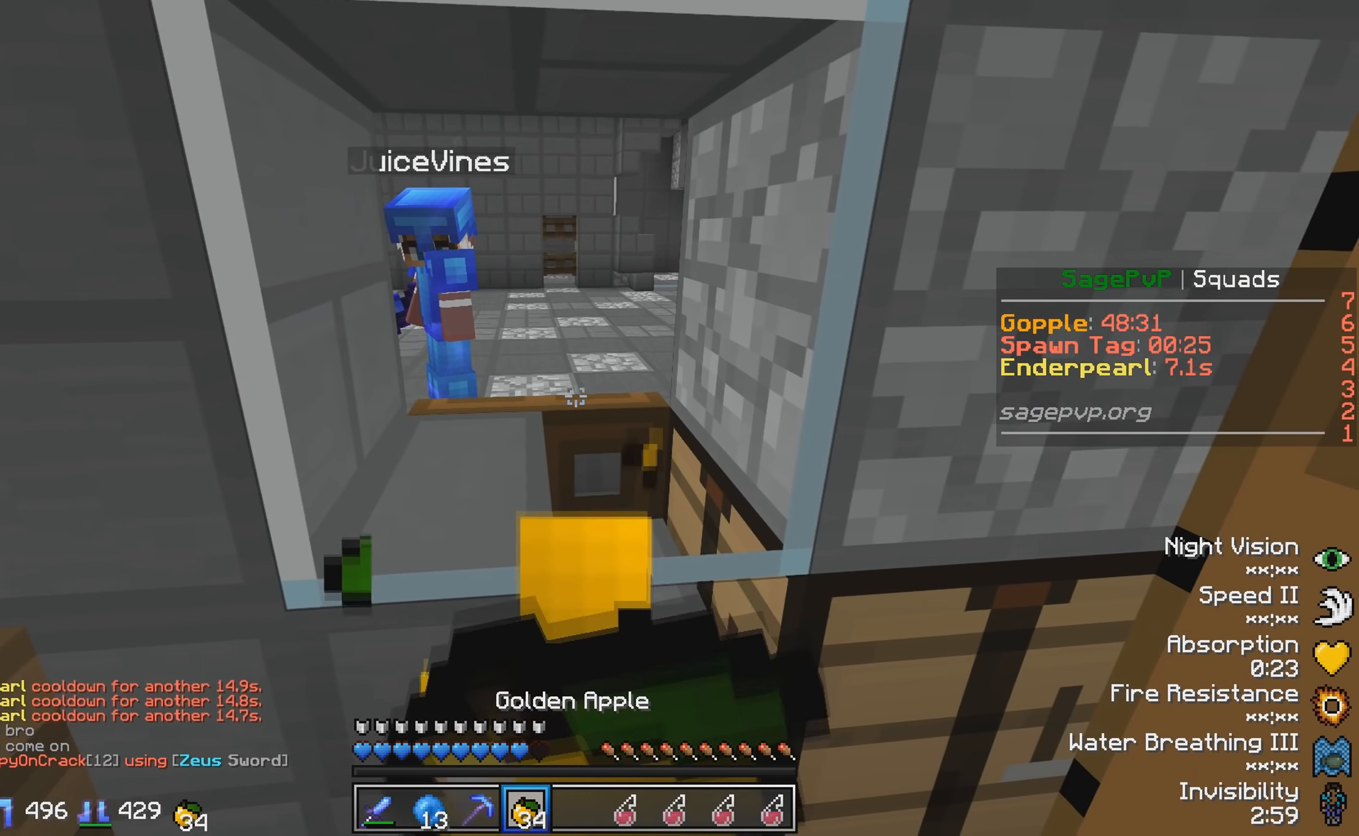
{"keys": ["w"], "events": [[133, "w", "down"]]}
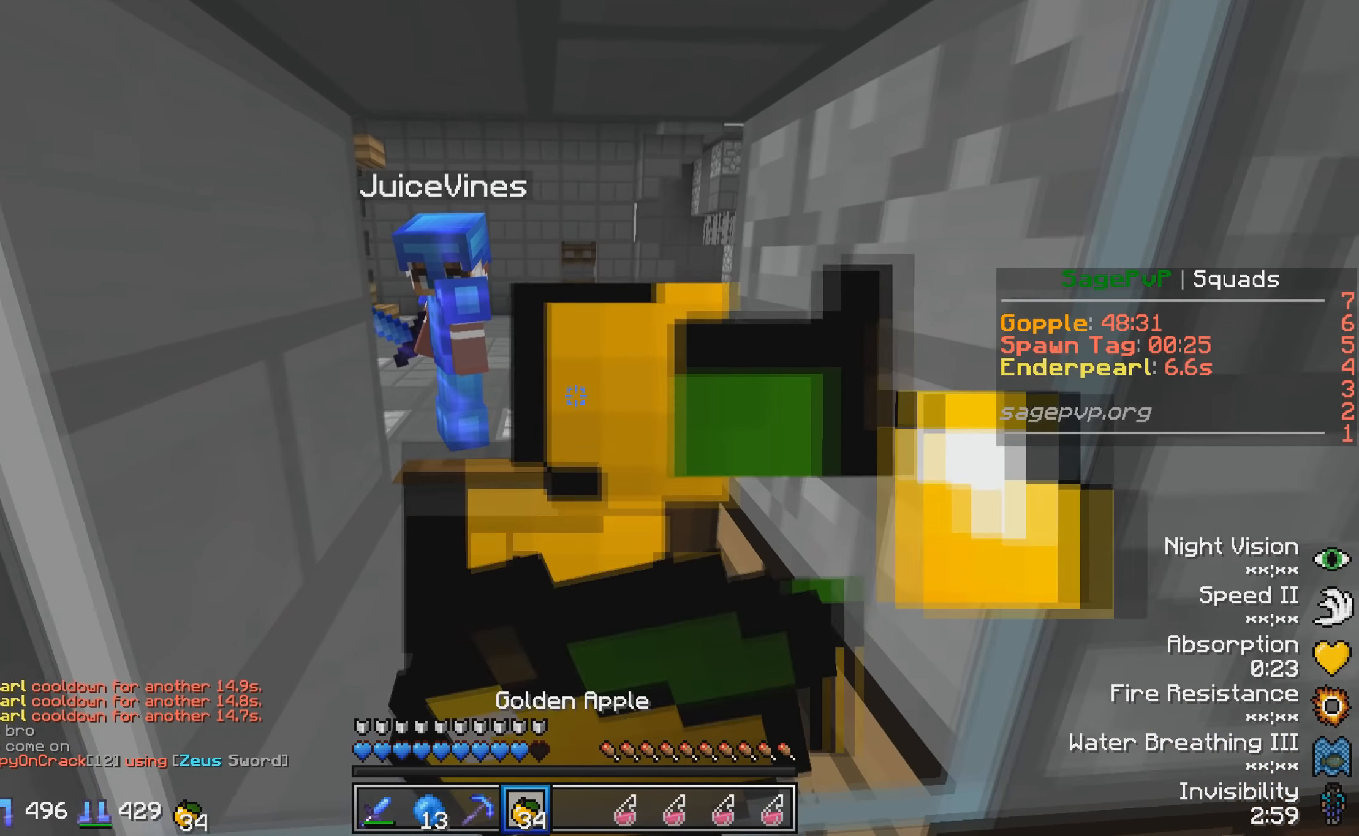
{"keys": [], "events": [[83, "w", "up"], [233, "d", "down"], [383, "d", "up"]]}
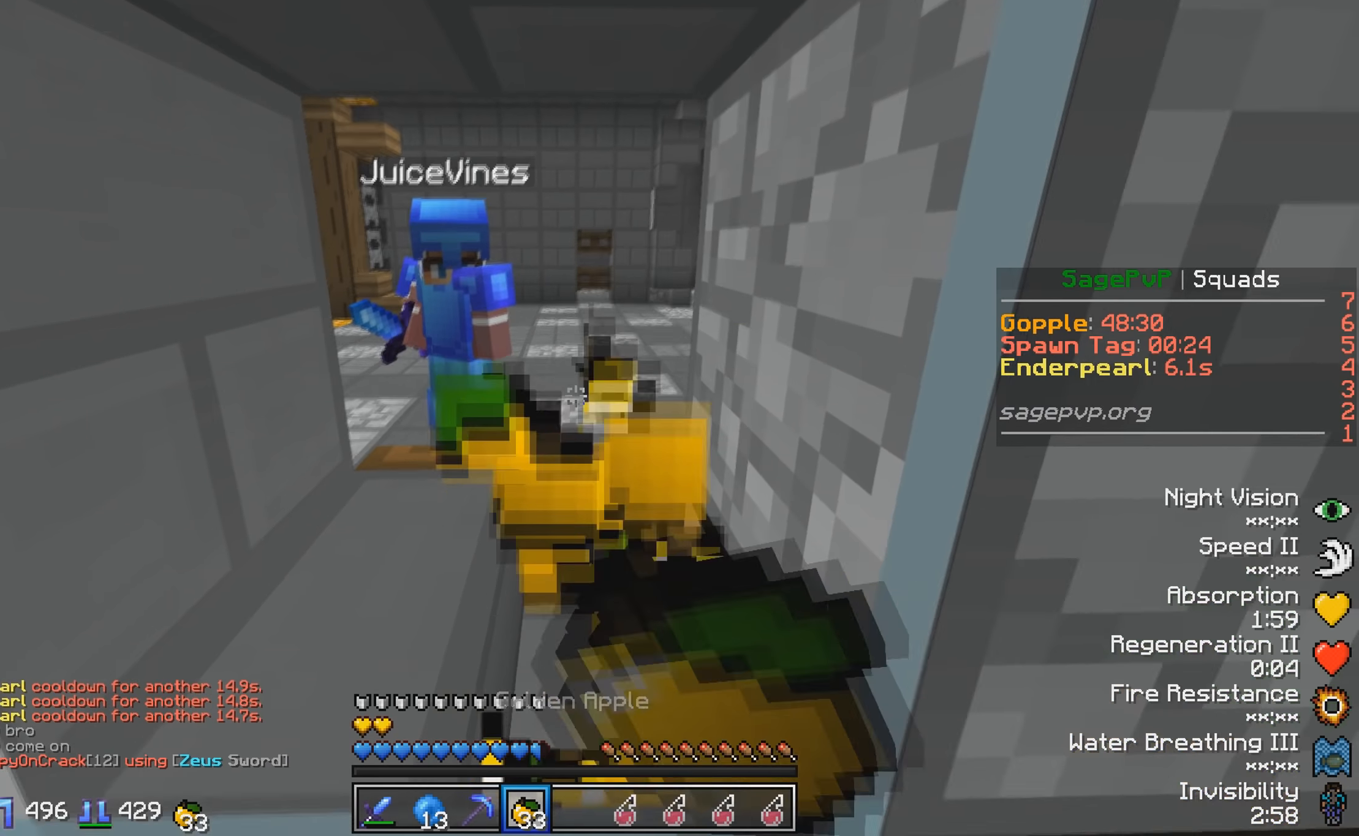
{"keys": [], "events": []}
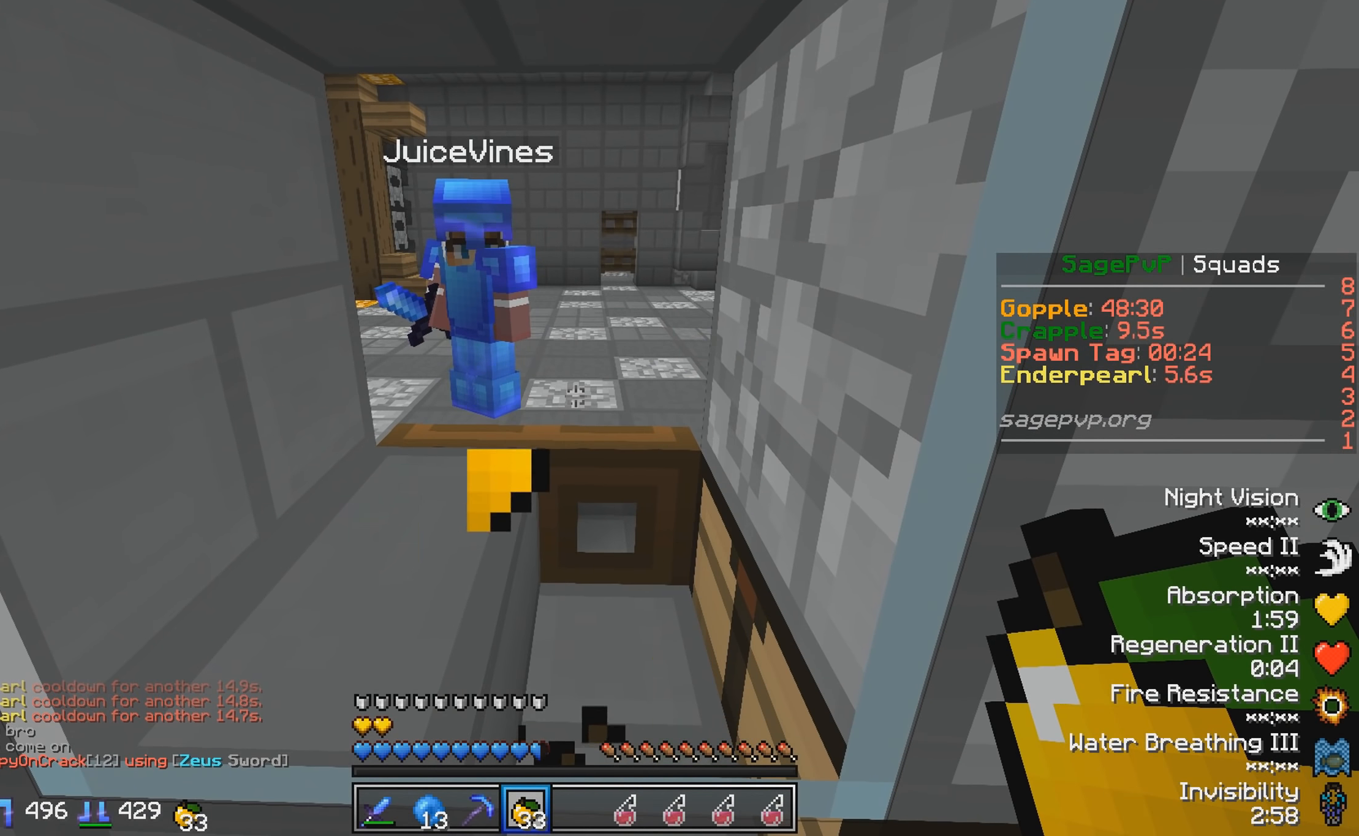
{"keys": [], "events": []}
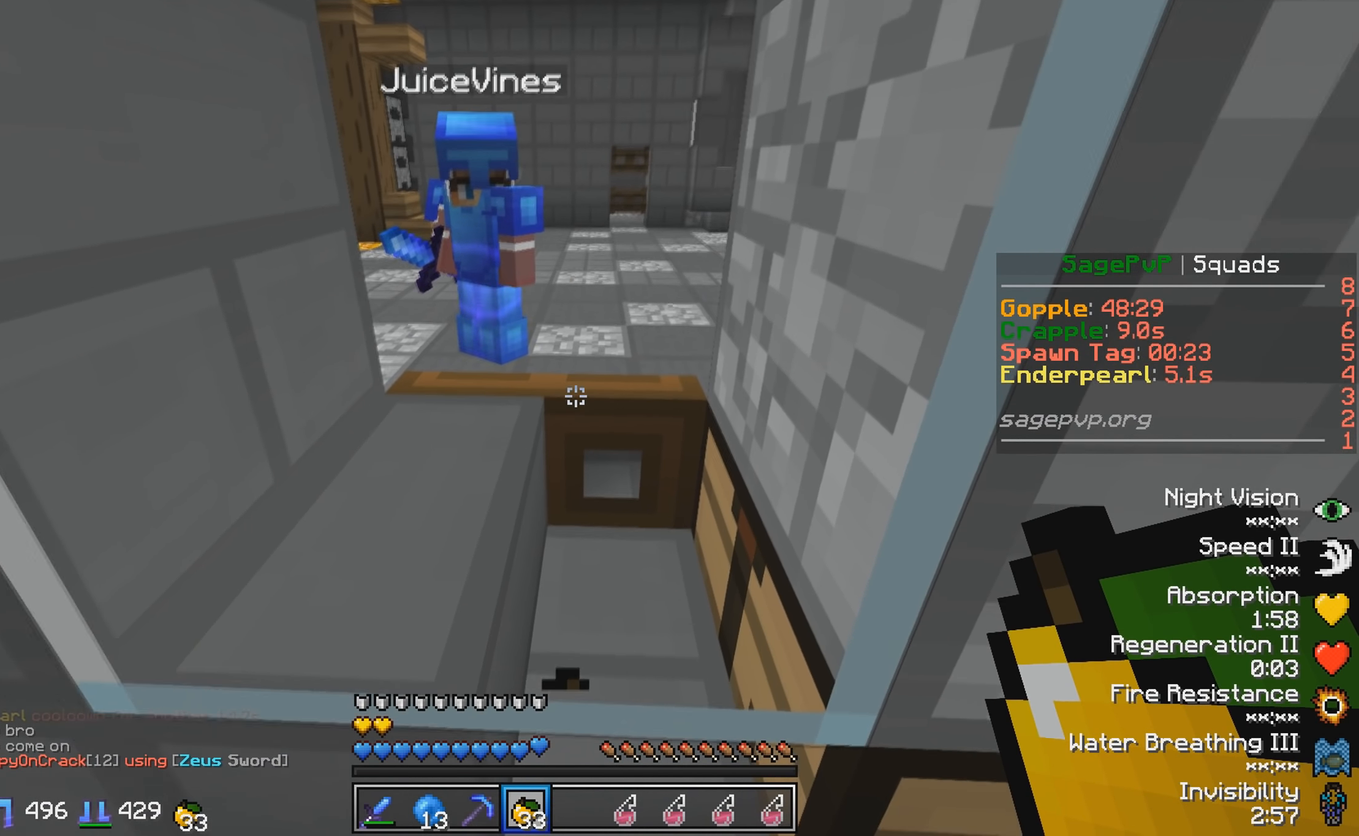
{"keys": [], "events": []}
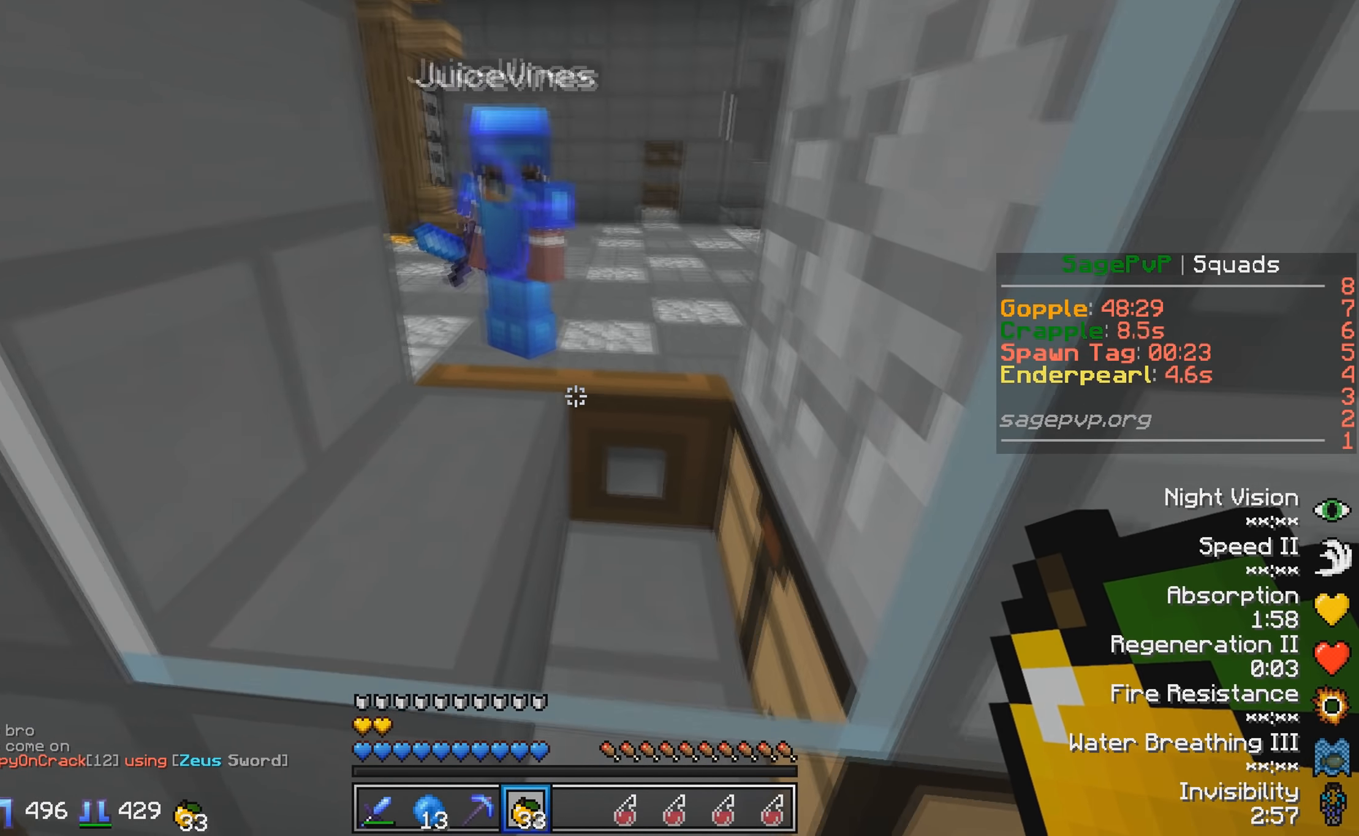
{"keys": [], "events": []}
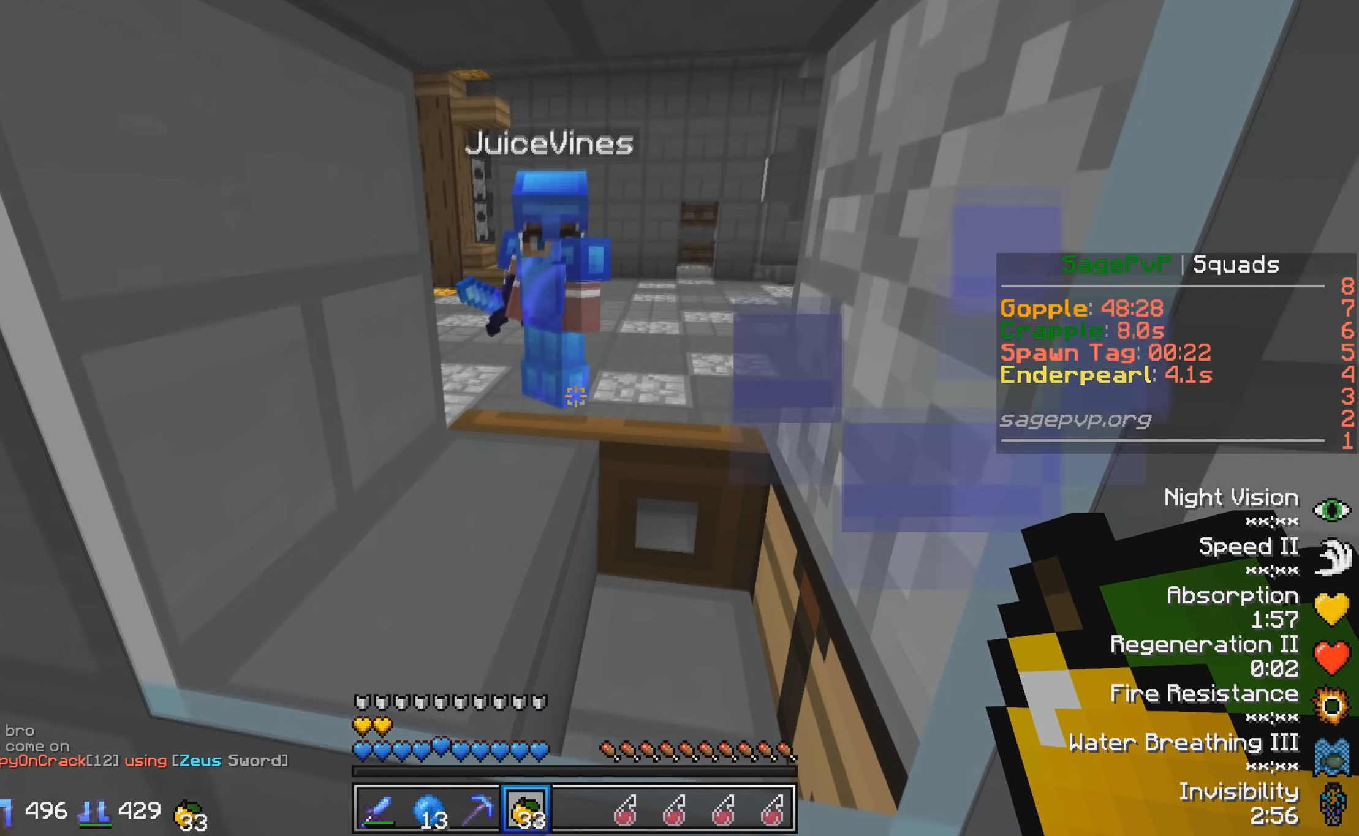
{"keys": [], "events": []}
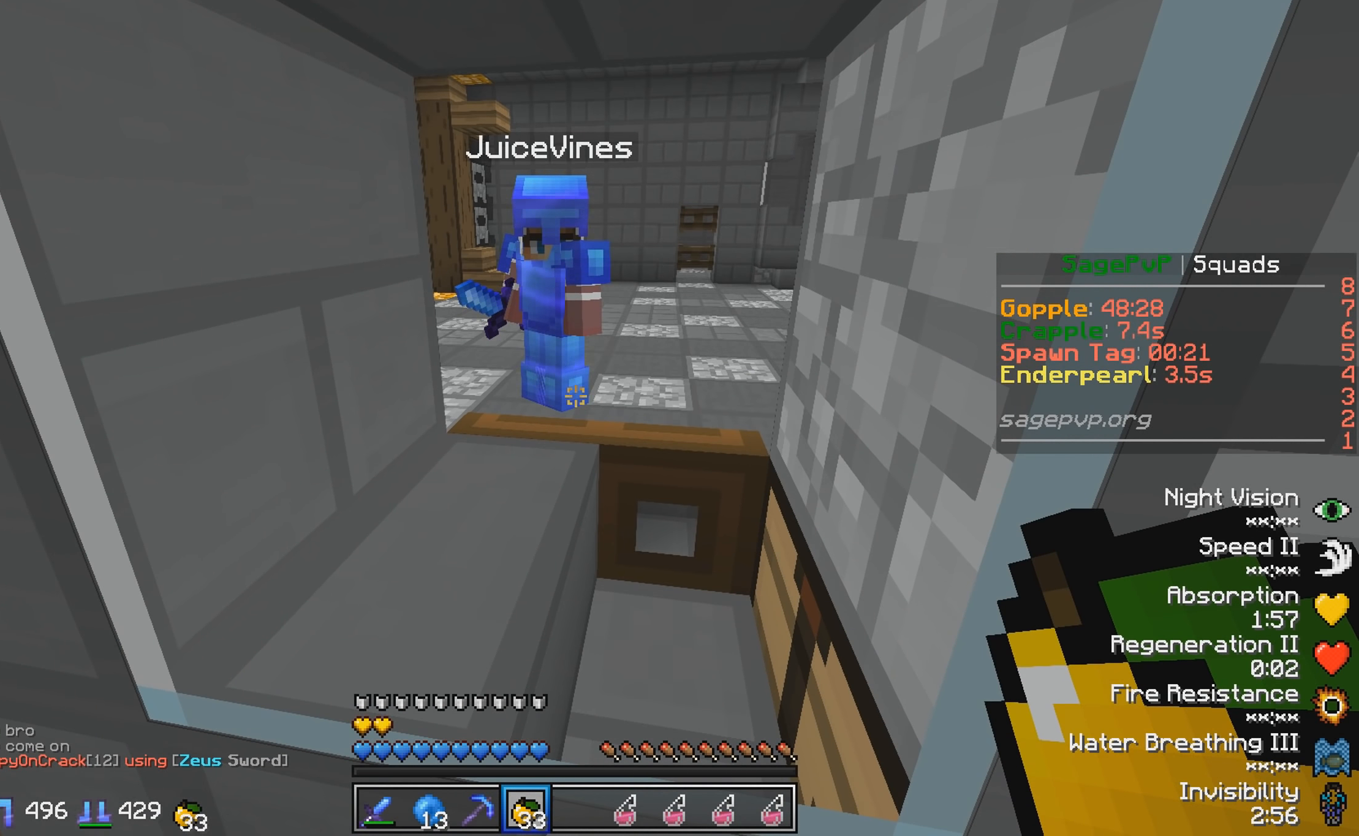
{"keys": [], "events": []}
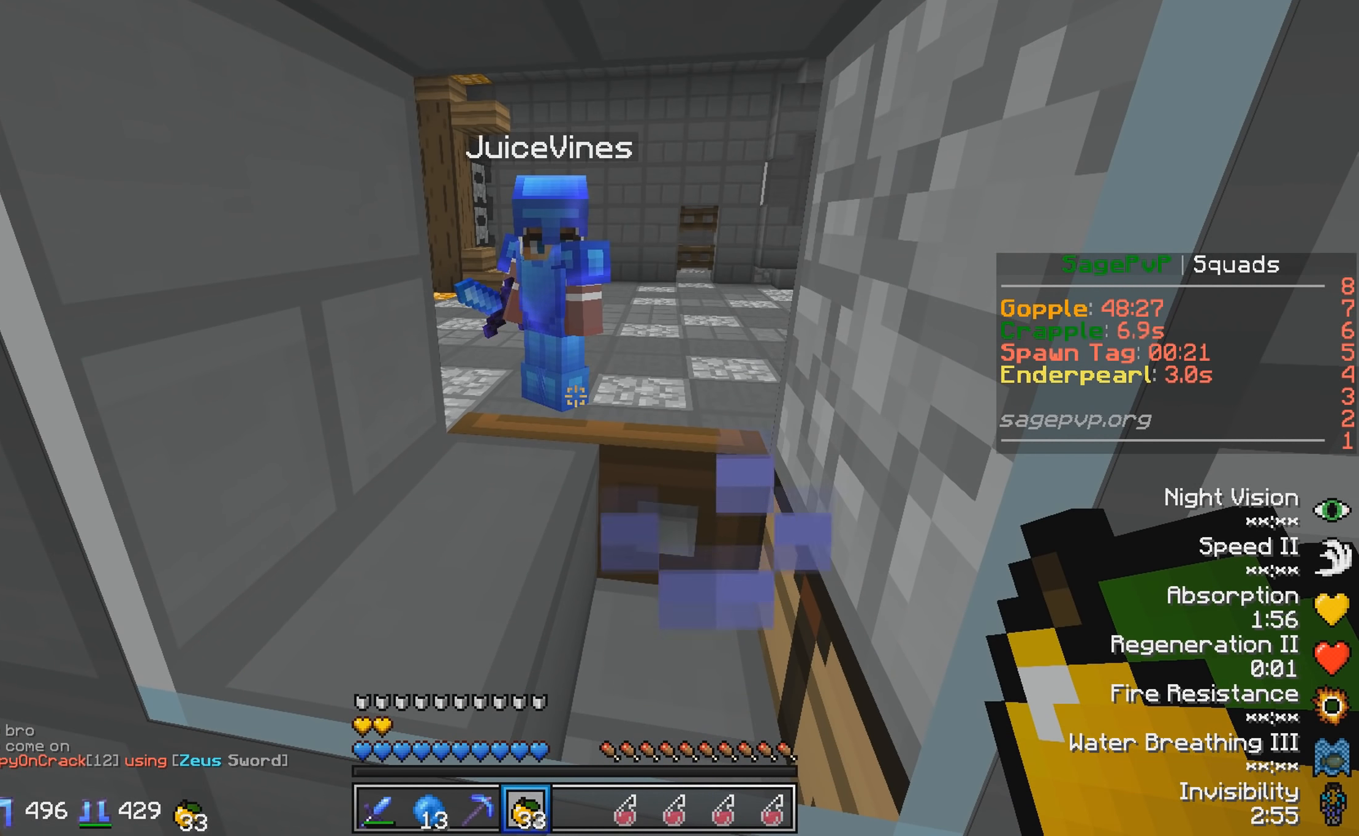
{"keys": [], "events": []}
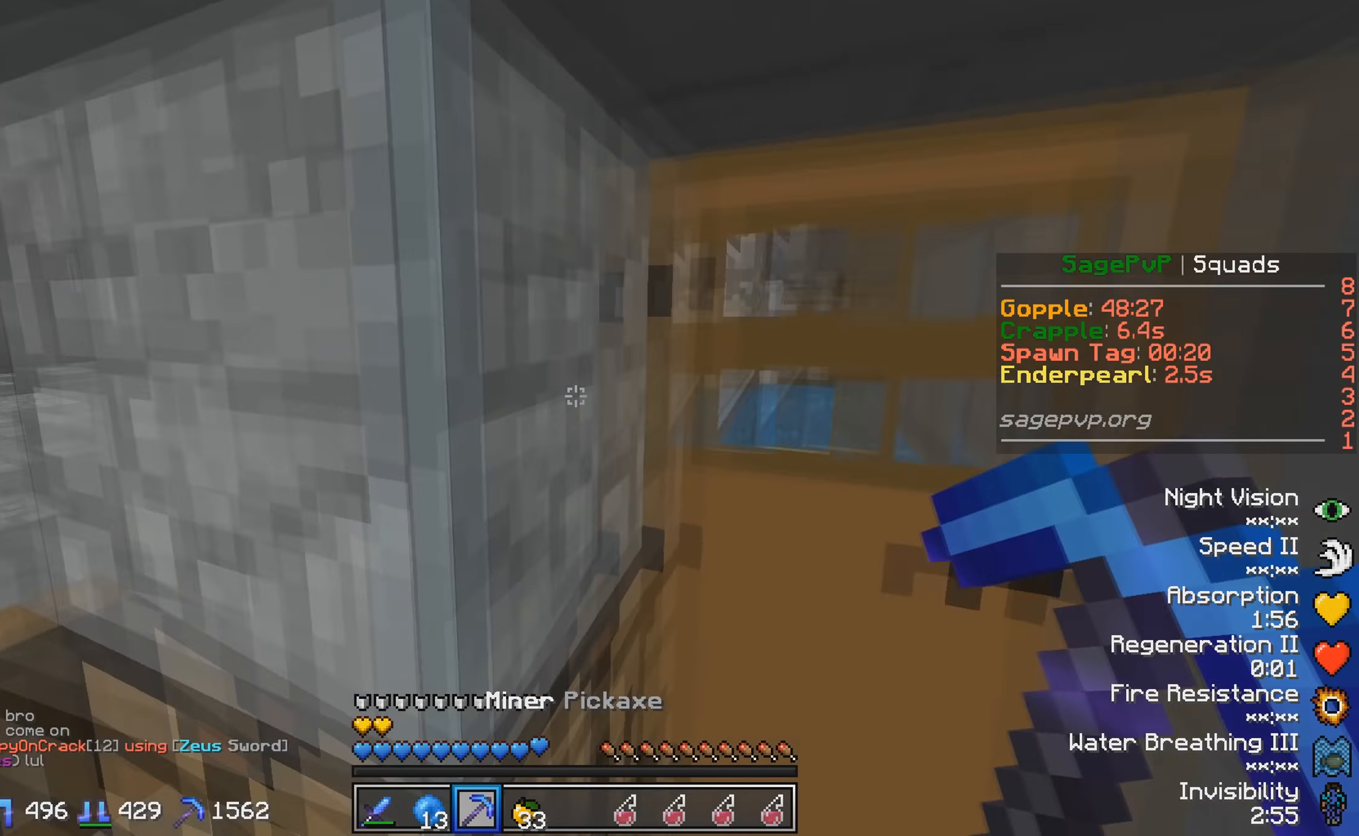
{"keys": [], "events": [[33, "d", "down"], [133, "d", "up"]]}
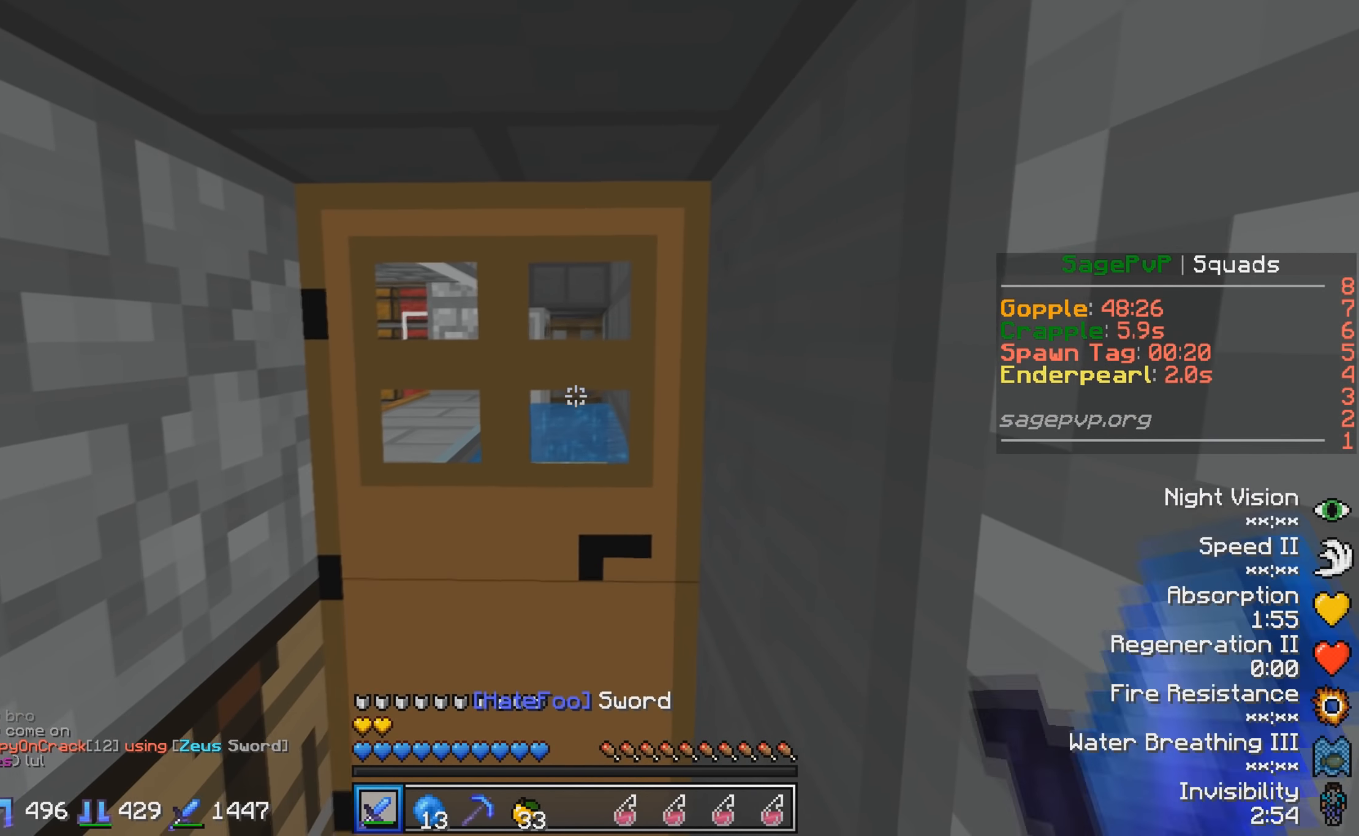
{"keys": [], "events": []}
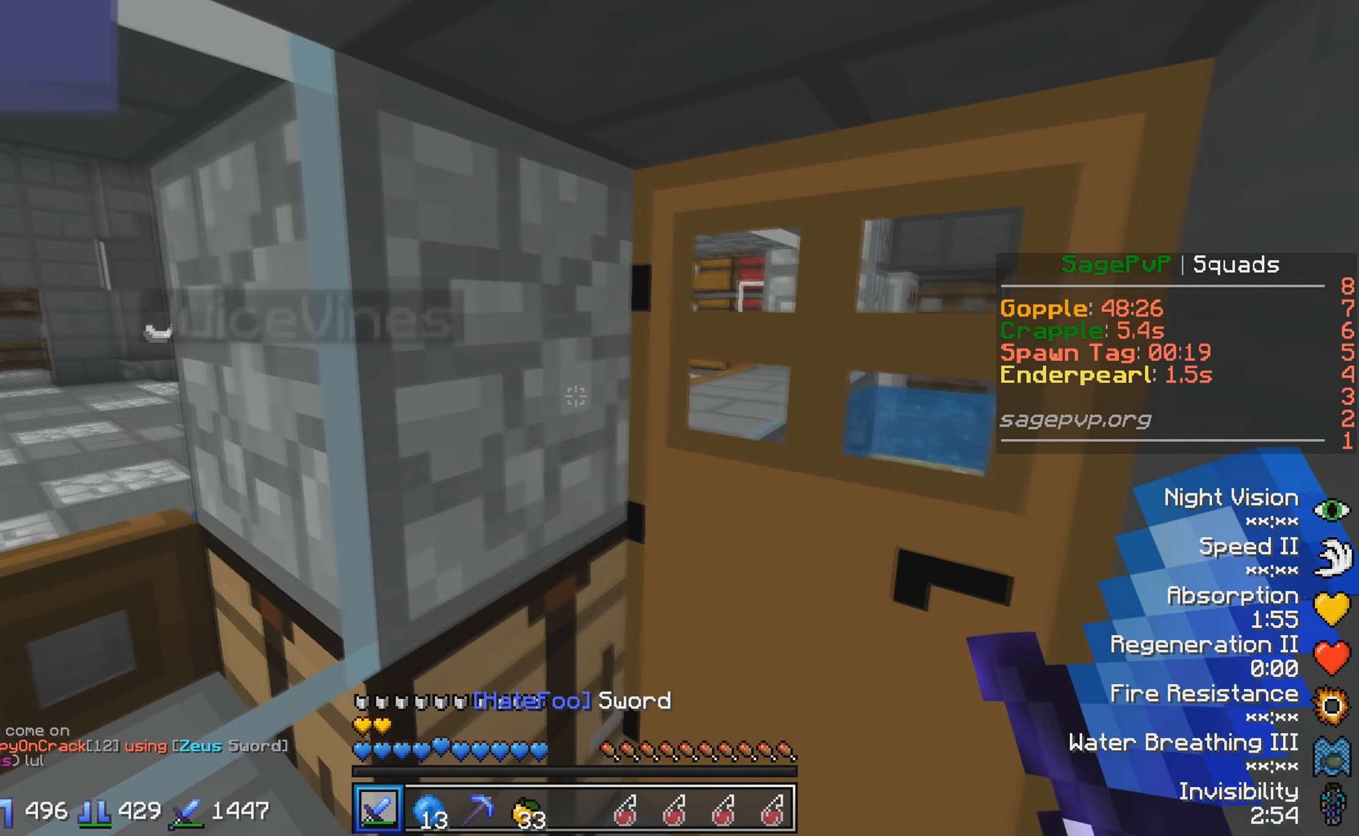
{"keys": [], "events": [[234, "d", "down"], [484, "d", "up"]]}
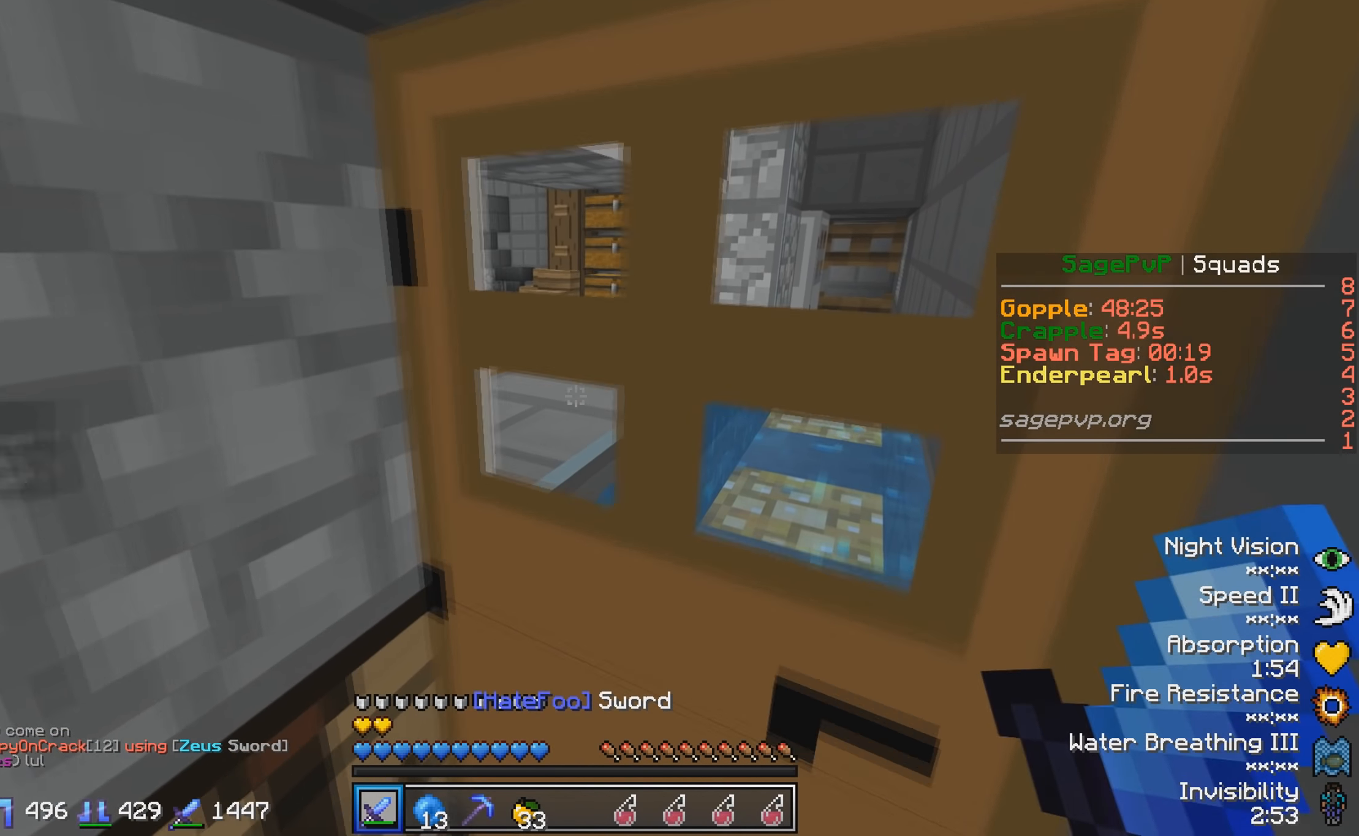
{"keys": [], "events": [[384, "d", "down"], [484, "d", "up"]]}
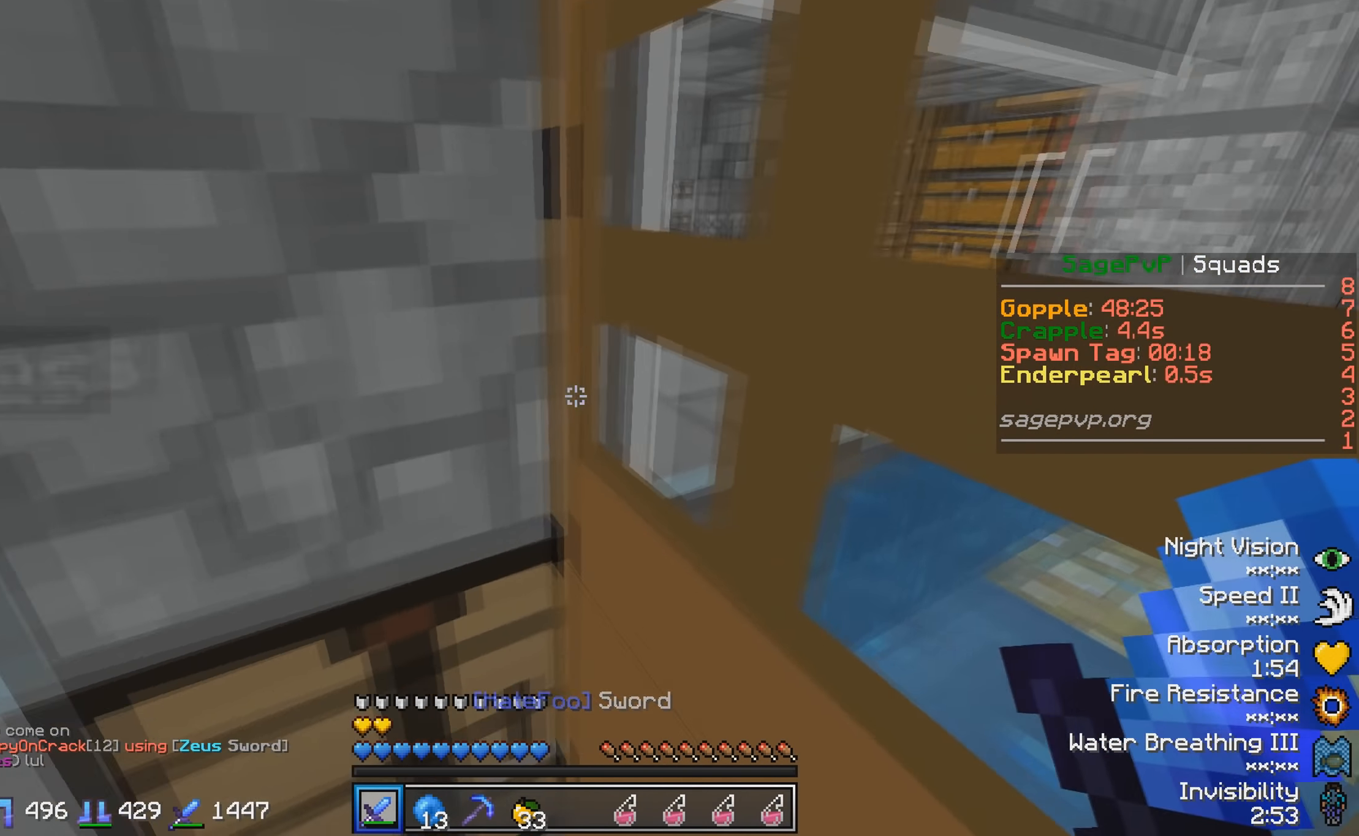
{"keys": ["w"], "events": [[434, "w", "down"]]}
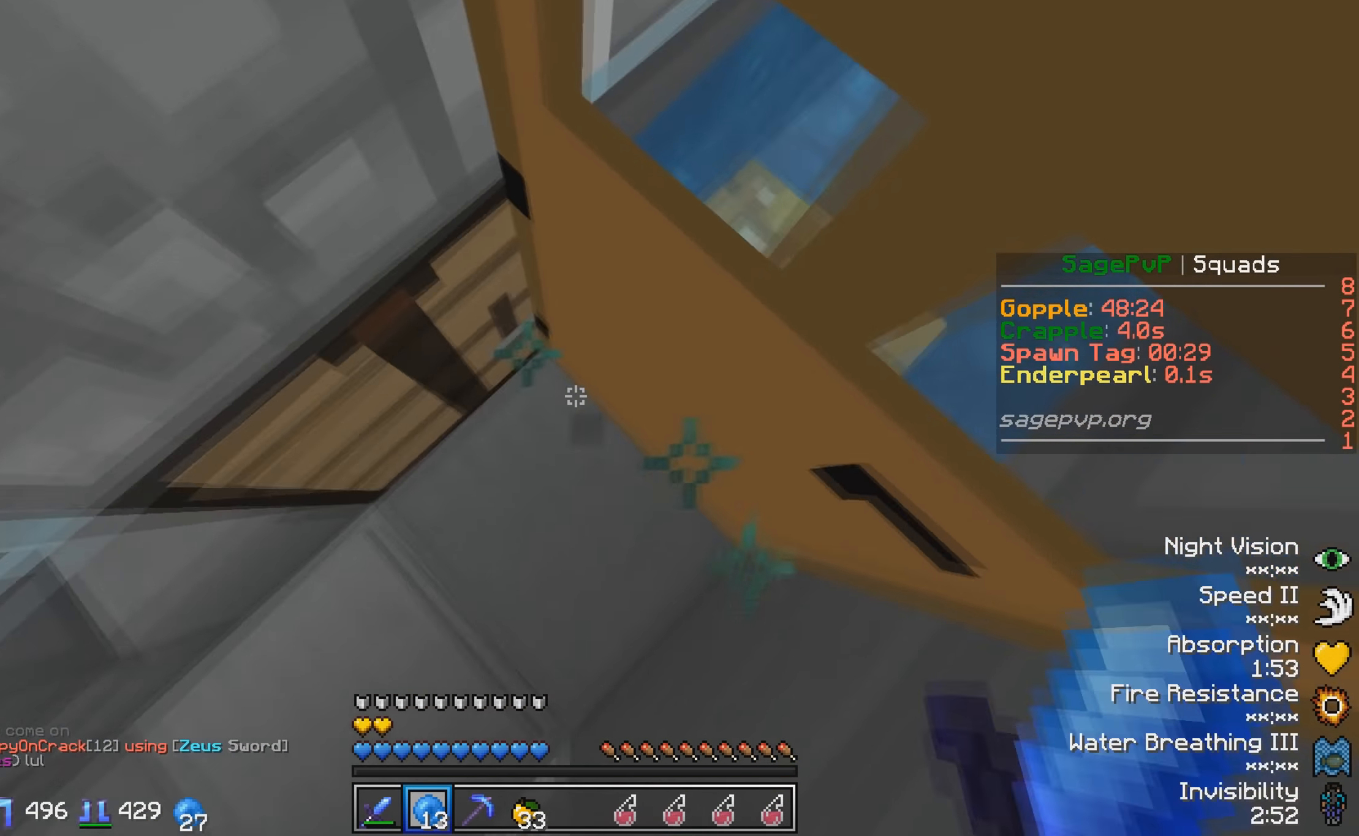
{"keys": ["d", "w"], "events": [[434, "d", "down"]]}
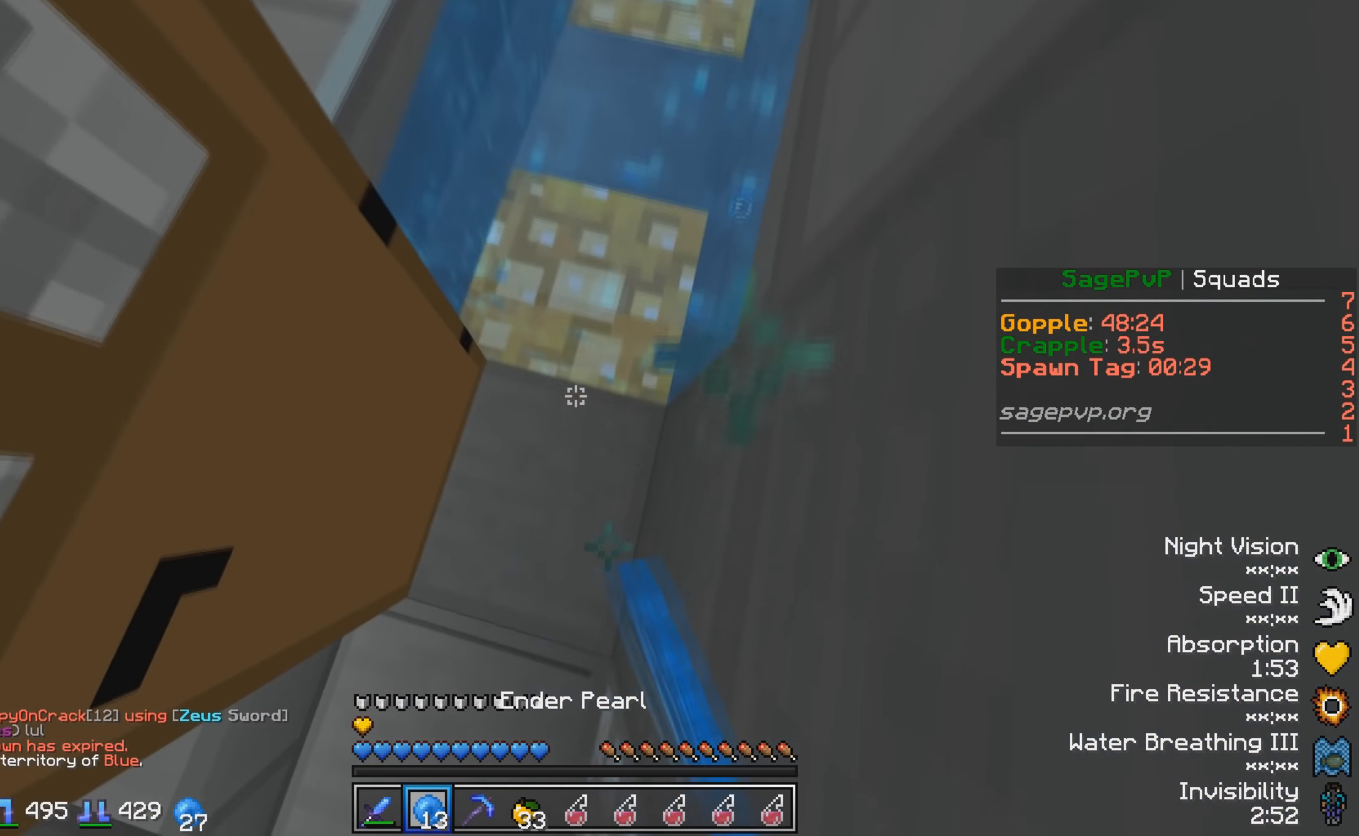
{"keys": ["w"], "events": [[384, "d", "up"]]}
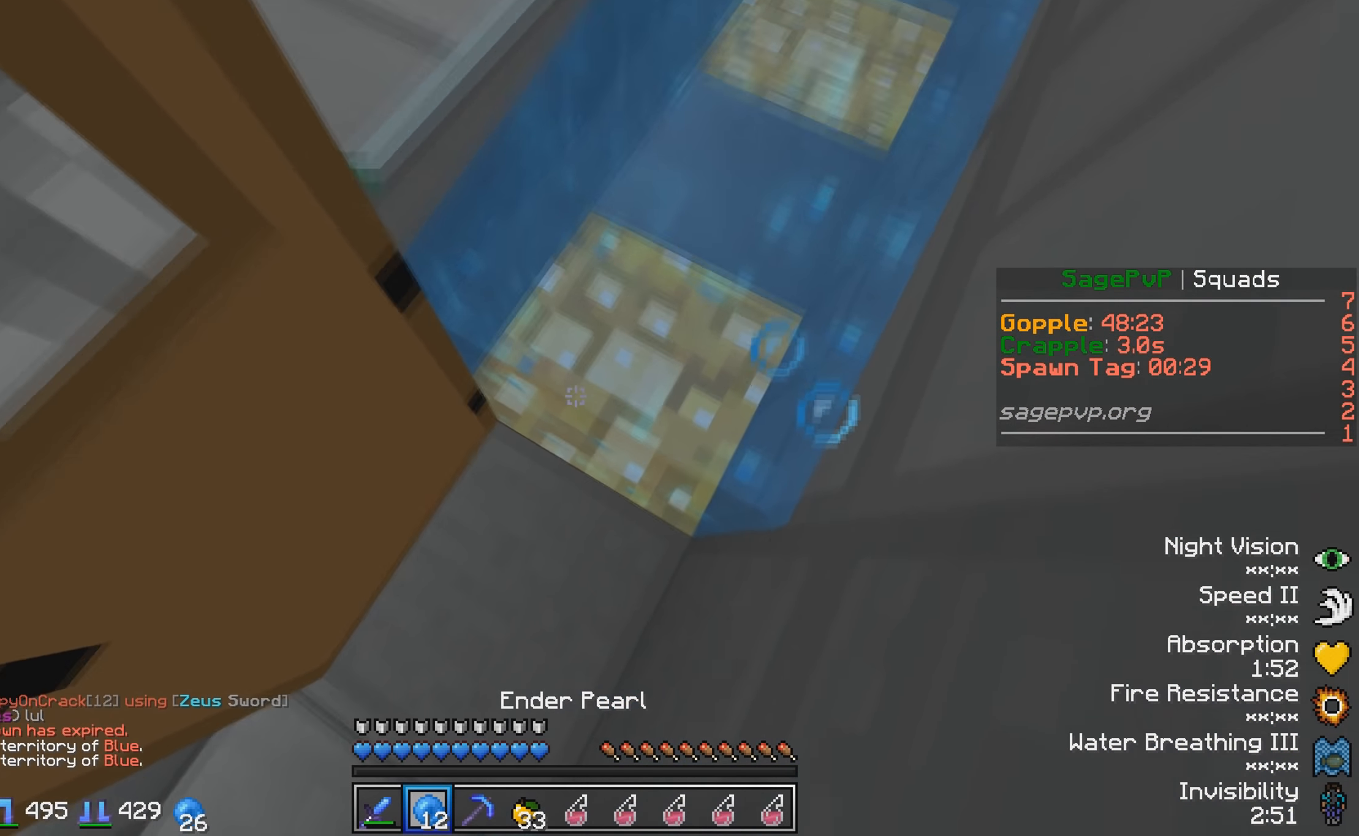
{"keys": ["d"], "events": [[34, "d", "down"], [484, "w", "up"]]}
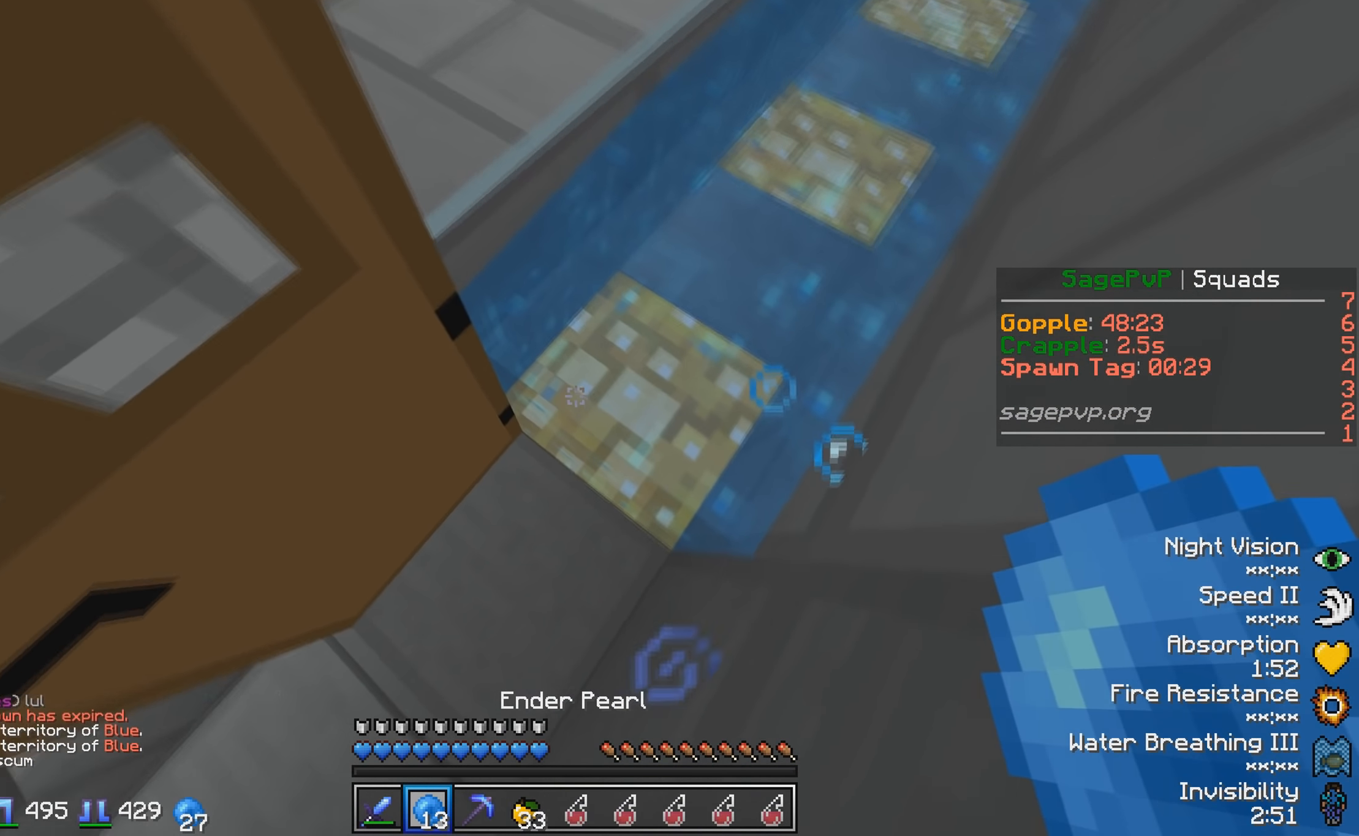
{"keys": ["d"], "events": []}